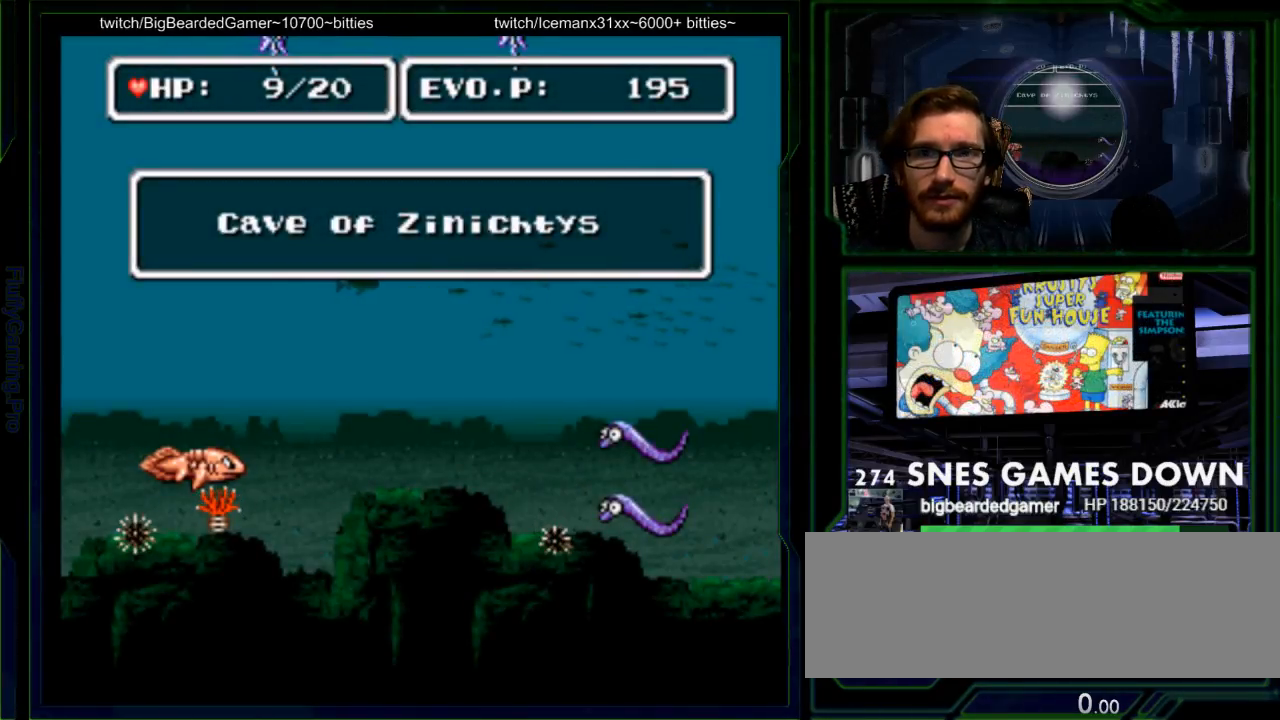
Gameplay with a controller (Nintendo layout); each line is a JSON object with the inputs held at the frame after it (dt_ms = milliseconds from this image to that frame). "events" lists button and stick changes between this image and that frame as [ms after this image, input, new state], when the widget could be followed in between. Not read: L3 R3.
{"dt_ms": 500, "buttons": [], "events": [[33, "DPAD_DOWN", "down"], [133, "DPAD_DOWN", "up"], [200, "DPAD_DOWN", "down"], [333, "Y", "down"], [417, "Y", "up"], [450, "DPAD_DOWN", "up"]]}
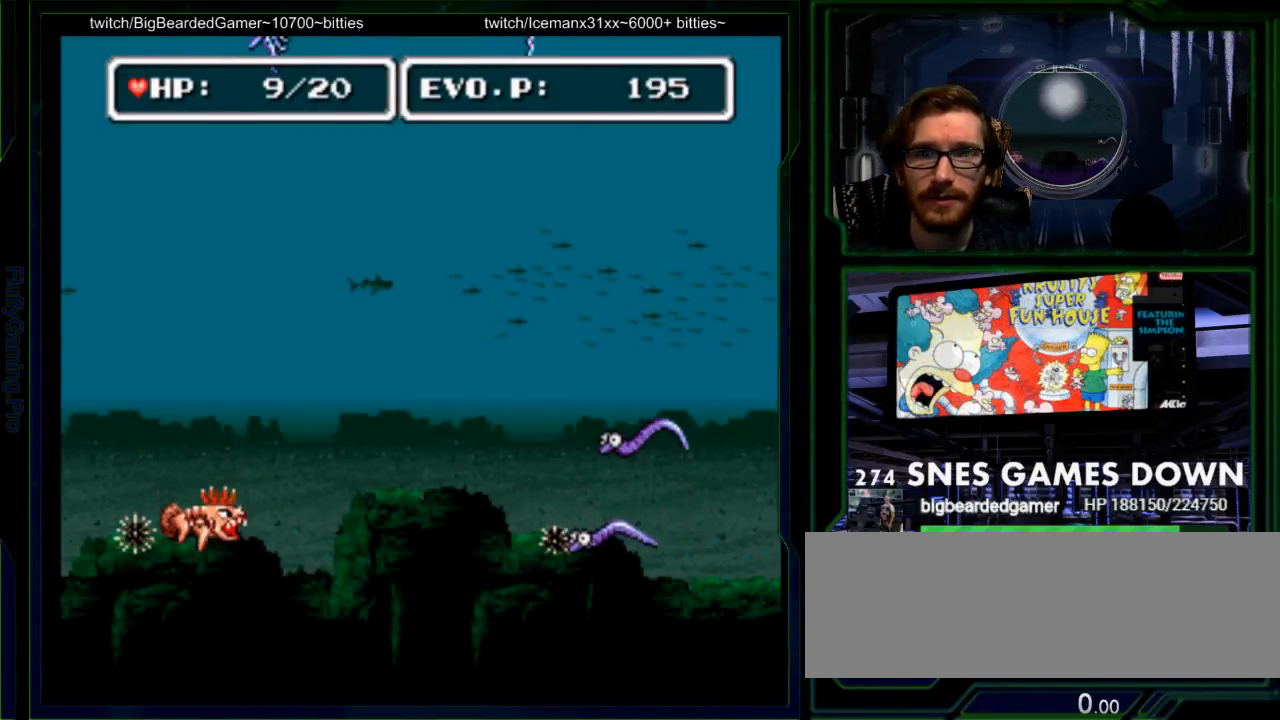
{"dt_ms": 500, "buttons": ["DPAD_RIGHT"], "events": [[367, "DPAD_RIGHT", "down"]]}
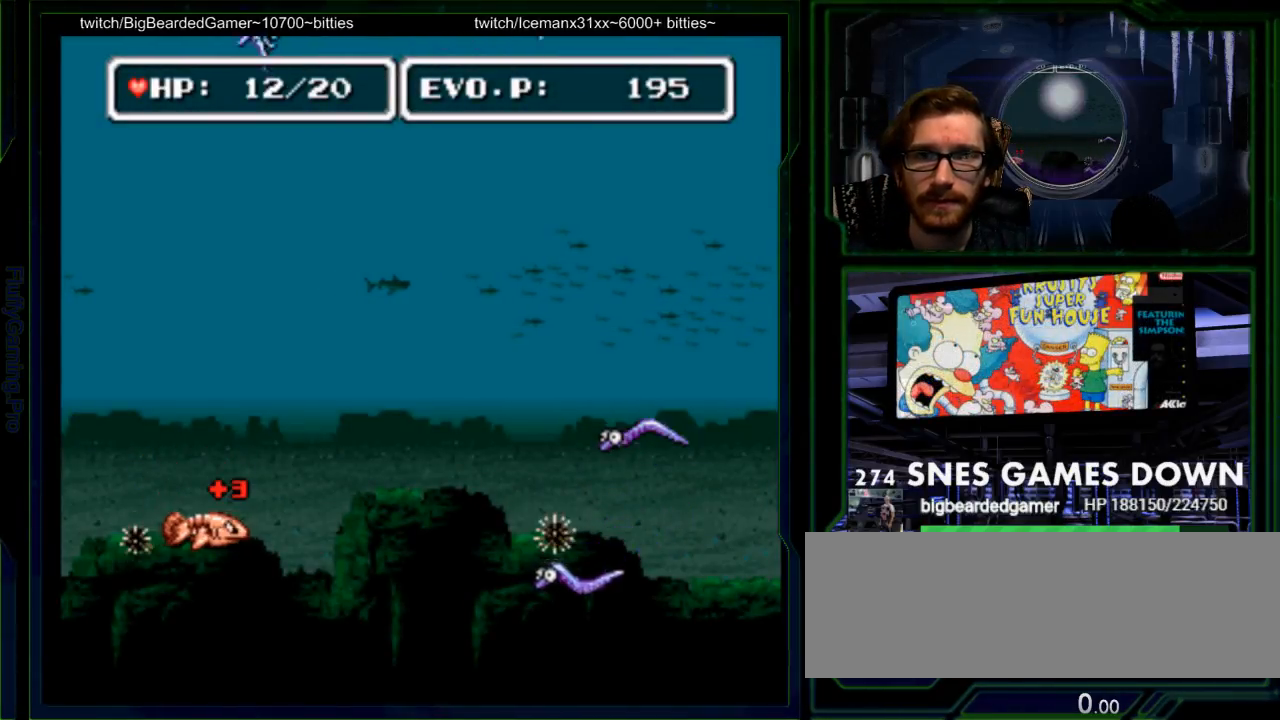
{"dt_ms": 500, "buttons": ["DPAD_UP"], "events": [[33, "DPAD_LEFT", "down"], [33, "DPAD_RIGHT", "up"], [100, "Y", "down"], [167, "Y", "up"], [267, "Y", "down"], [300, "DPAD_LEFT", "up"], [350, "Y", "up"], [483, "DPAD_UP", "down"]]}
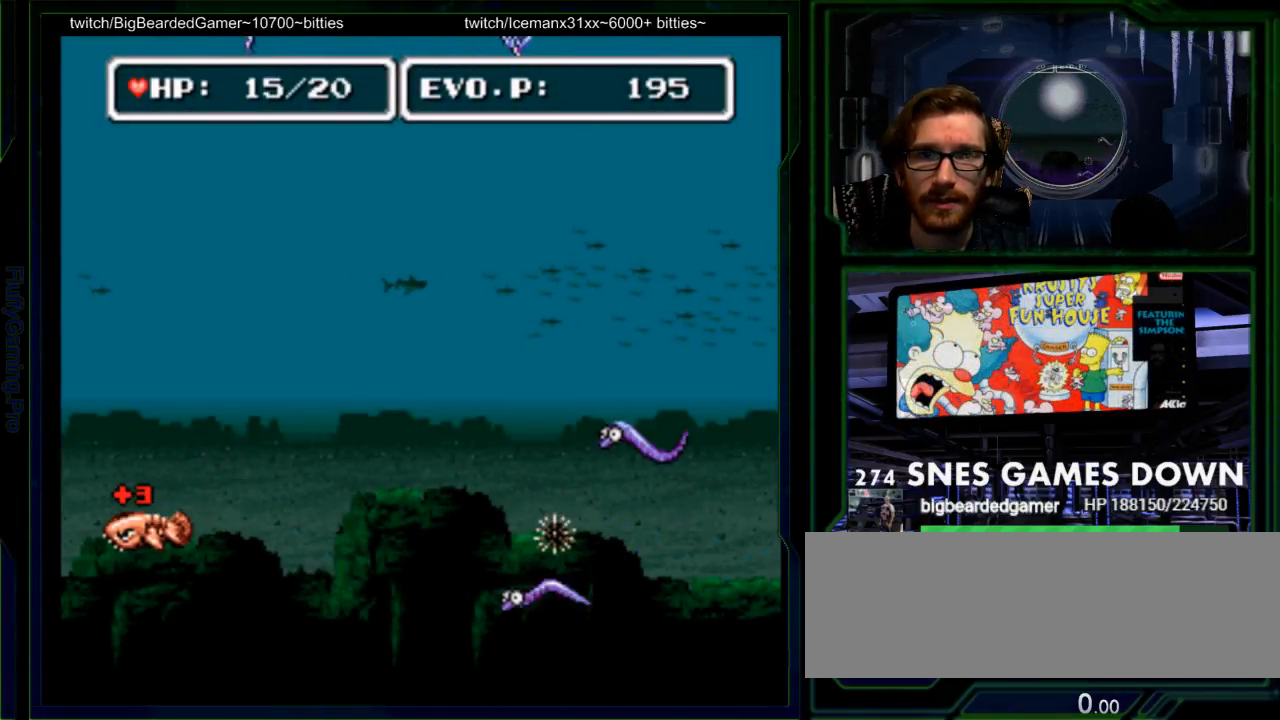
{"dt_ms": 500, "buttons": ["DPAD_RIGHT"], "events": [[250, "DPAD_RIGHT", "down"], [500, "DPAD_UP", "up"]]}
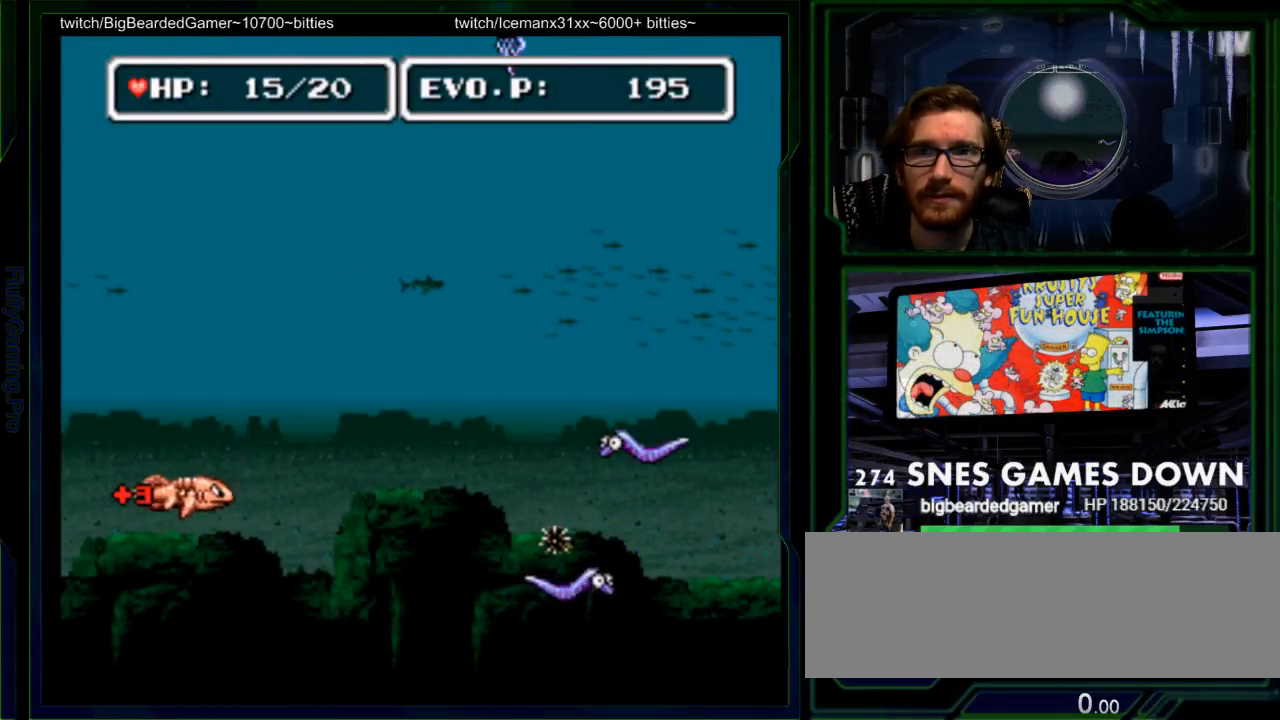
{"dt_ms": 500, "buttons": [], "events": [[167, "DPAD_UP", "down"], [250, "SELECT", "down"], [367, "SELECT", "up"], [483, "DPAD_RIGHT", "up"], [483, "DPAD_UP", "up"]]}
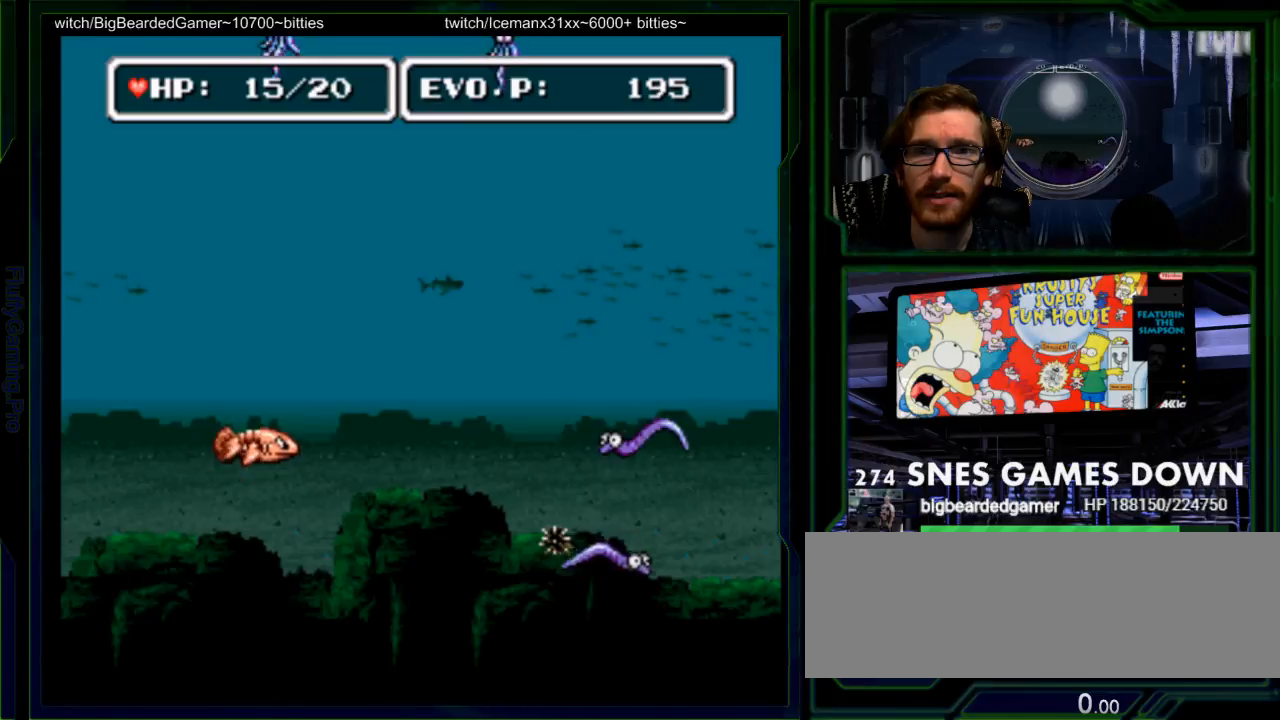
{"dt_ms": 500, "buttons": ["DPAD_RIGHT"], "events": [[117, "DPAD_RIGHT", "down"], [117, "START", "down"], [167, "DPAD_RIGHT", "up"], [183, "START", "up"], [233, "DPAD_RIGHT", "down"]]}
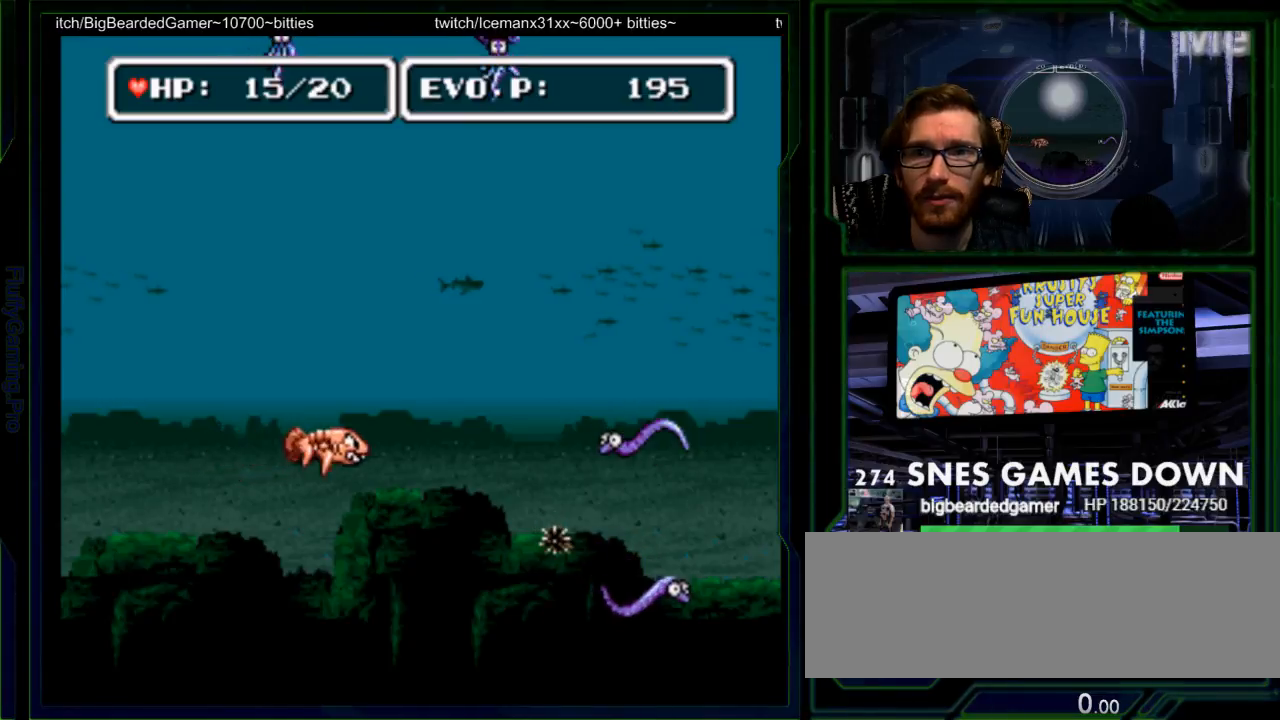
{"dt_ms": 500, "buttons": ["A", "DPAD_RIGHT"], "events": [[67, "Y", "down"], [117, "Y", "up"], [217, "X", "down"], [267, "X", "up"], [417, "A", "down"]]}
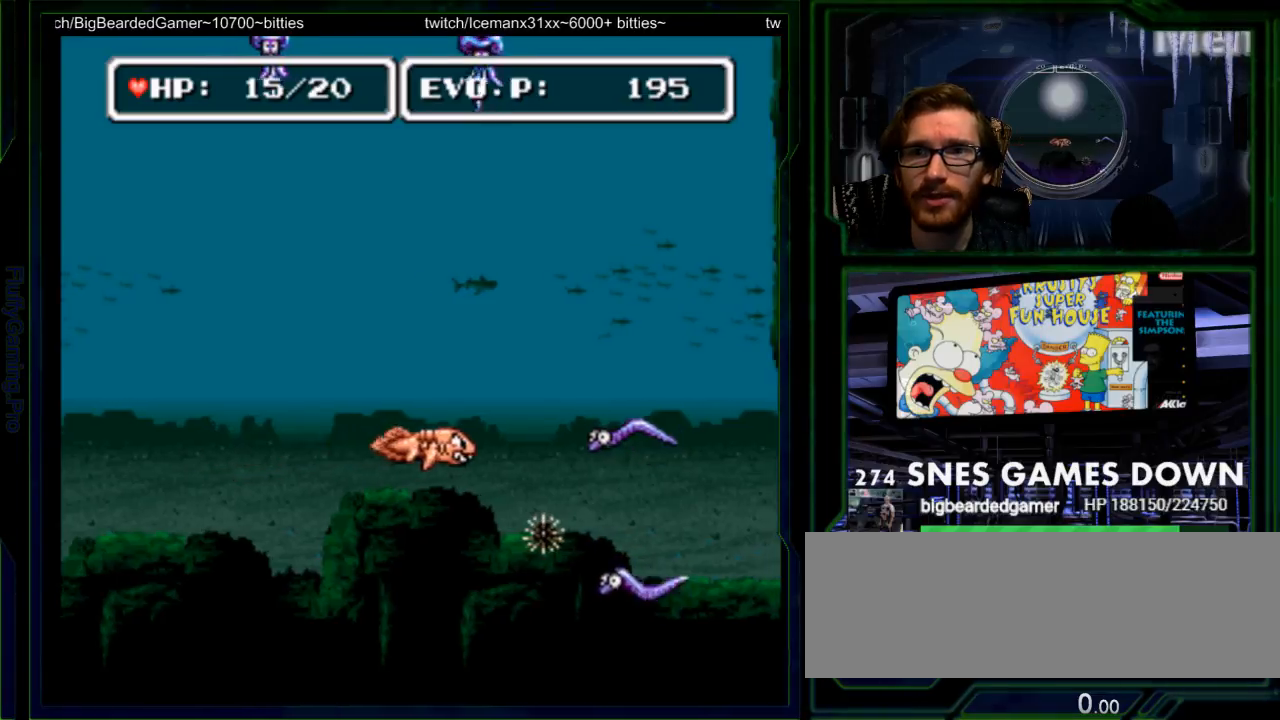
{"dt_ms": 500, "buttons": ["Y", "DPAD_RIGHT"], "events": [[67, "A", "up"], [500, "Y", "down"]]}
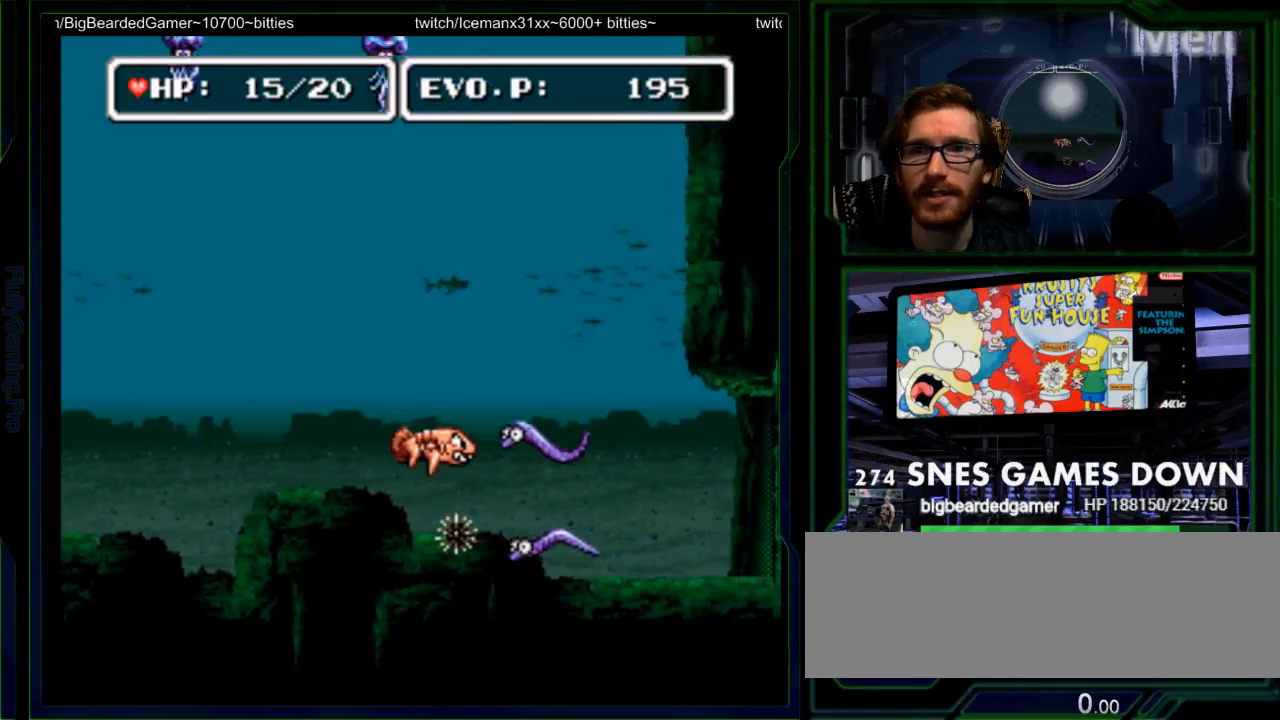
{"dt_ms": 500, "buttons": [], "events": [[83, "Y", "up"], [150, "Y", "down"], [250, "Y", "up"], [283, "DPAD_RIGHT", "up"], [317, "Y", "down"], [433, "Y", "up"]]}
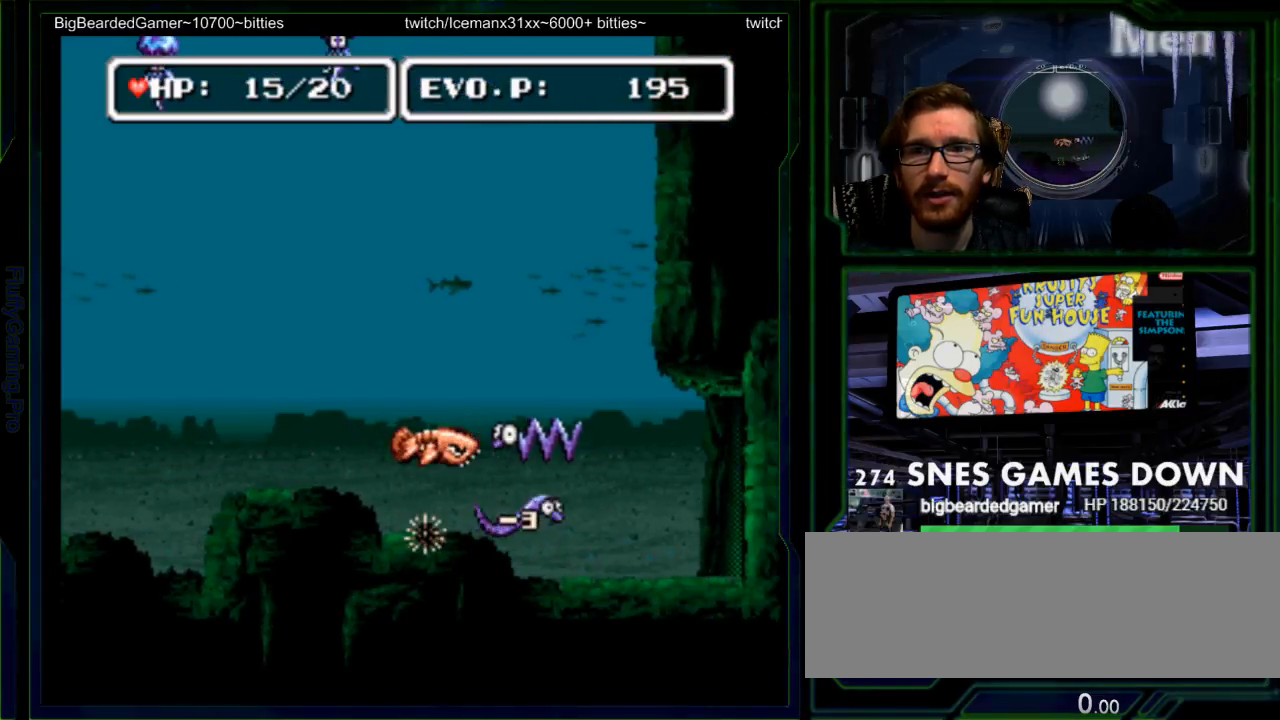
{"dt_ms": 500, "buttons": [], "events": [[100, "Y", "down"], [150, "DPAD_DOWN", "down"], [150, "Y", "up"], [233, "Y", "down"], [300, "Y", "up"], [467, "DPAD_DOWN", "up"]]}
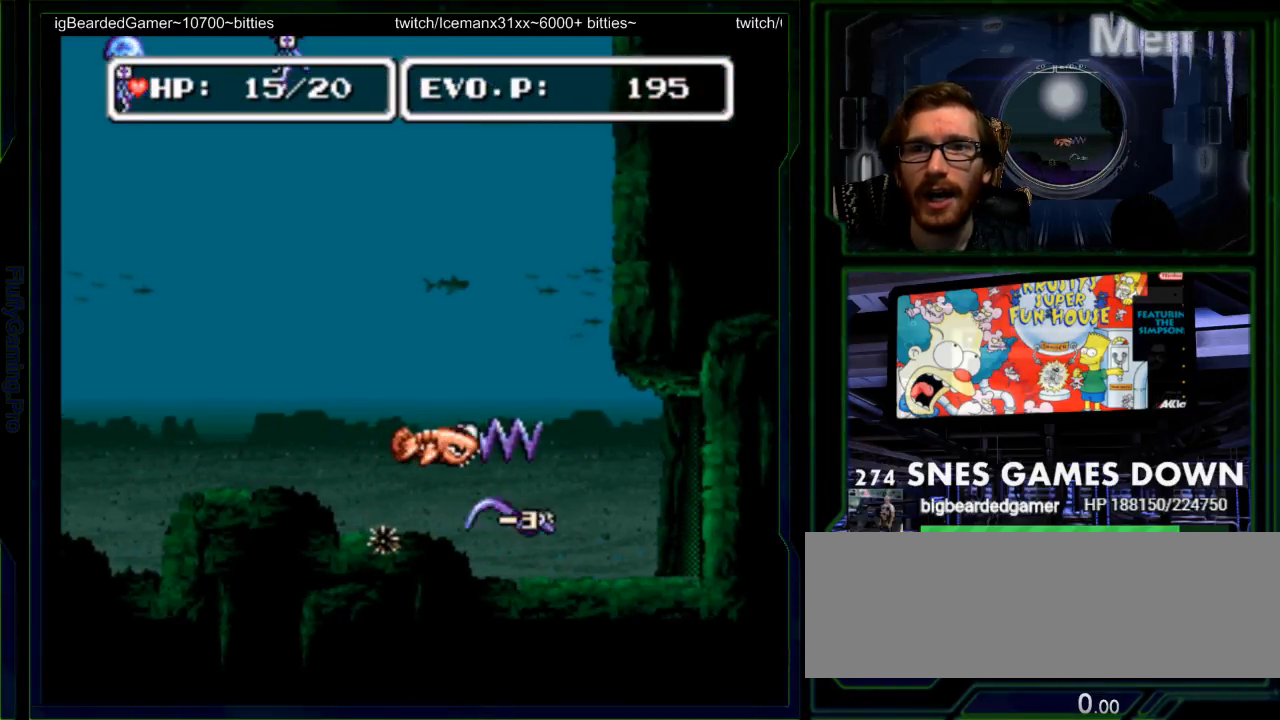
{"dt_ms": 500, "buttons": ["Y", "DPAD_DOWN", "DPAD_RIGHT"], "events": [[83, "DPAD_DOWN", "down"], [283, "DPAD_RIGHT", "down"], [467, "Y", "down"]]}
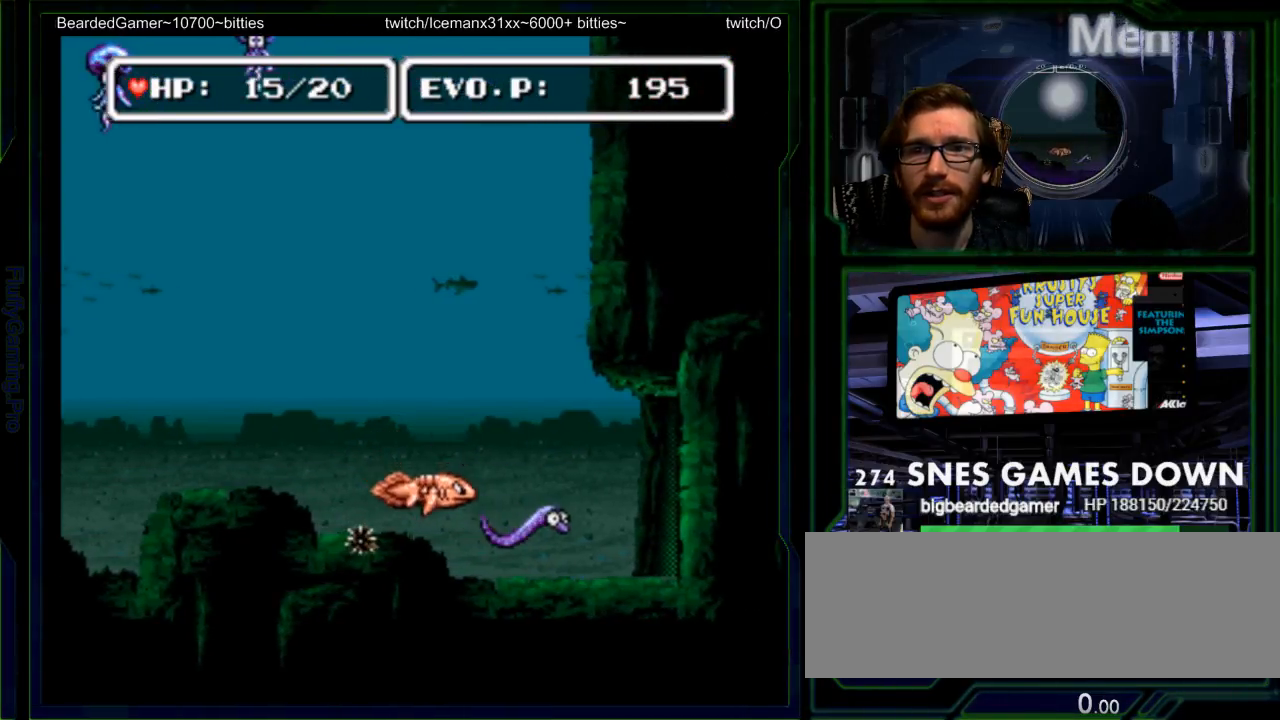
{"dt_ms": 500, "buttons": ["DPAD_UP"], "events": [[100, "Y", "up"], [133, "Y", "down"], [217, "Y", "up"], [267, "DPAD_DOWN", "up"], [300, "Y", "down"], [350, "DPAD_RIGHT", "up"], [417, "Y", "up"], [483, "DPAD_UP", "down"]]}
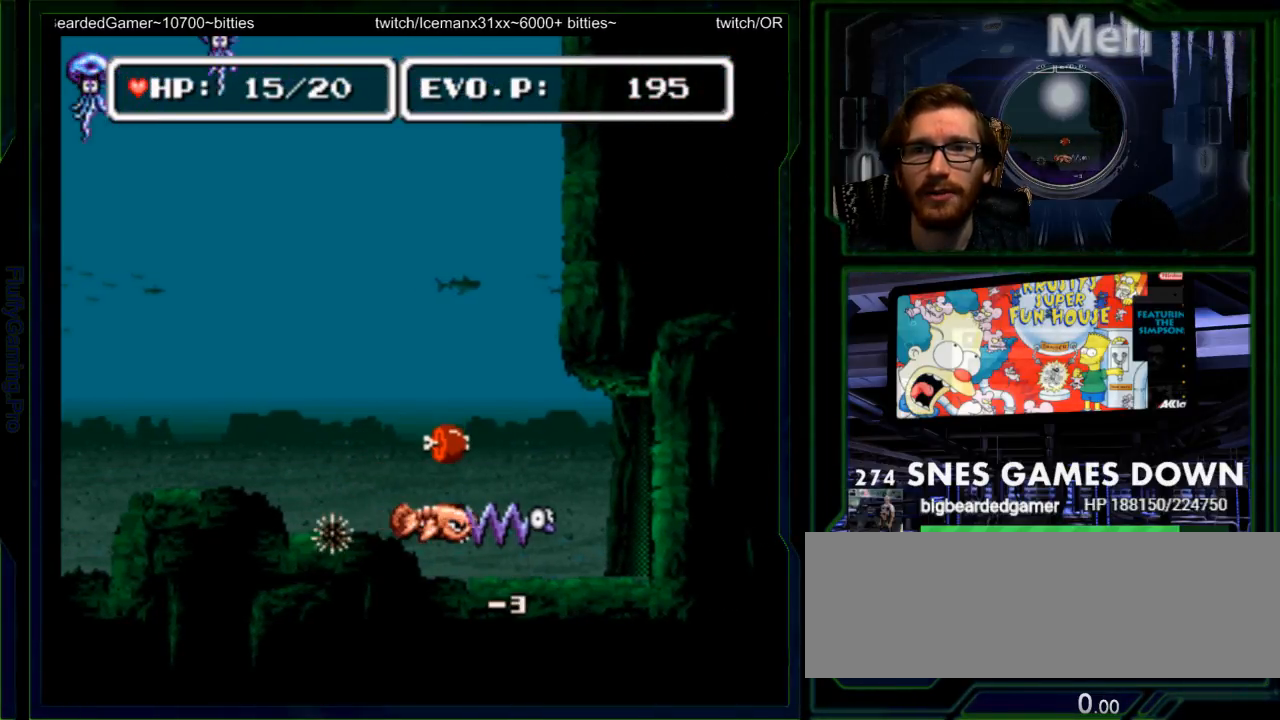
{"dt_ms": 500, "buttons": ["Y", "DPAD_UP"], "events": [[50, "DPAD_DOWN", "down"], [150, "DPAD_DOWN", "up"], [183, "DPAD_RIGHT", "down"], [233, "DPAD_RIGHT", "up"], [400, "Y", "down"]]}
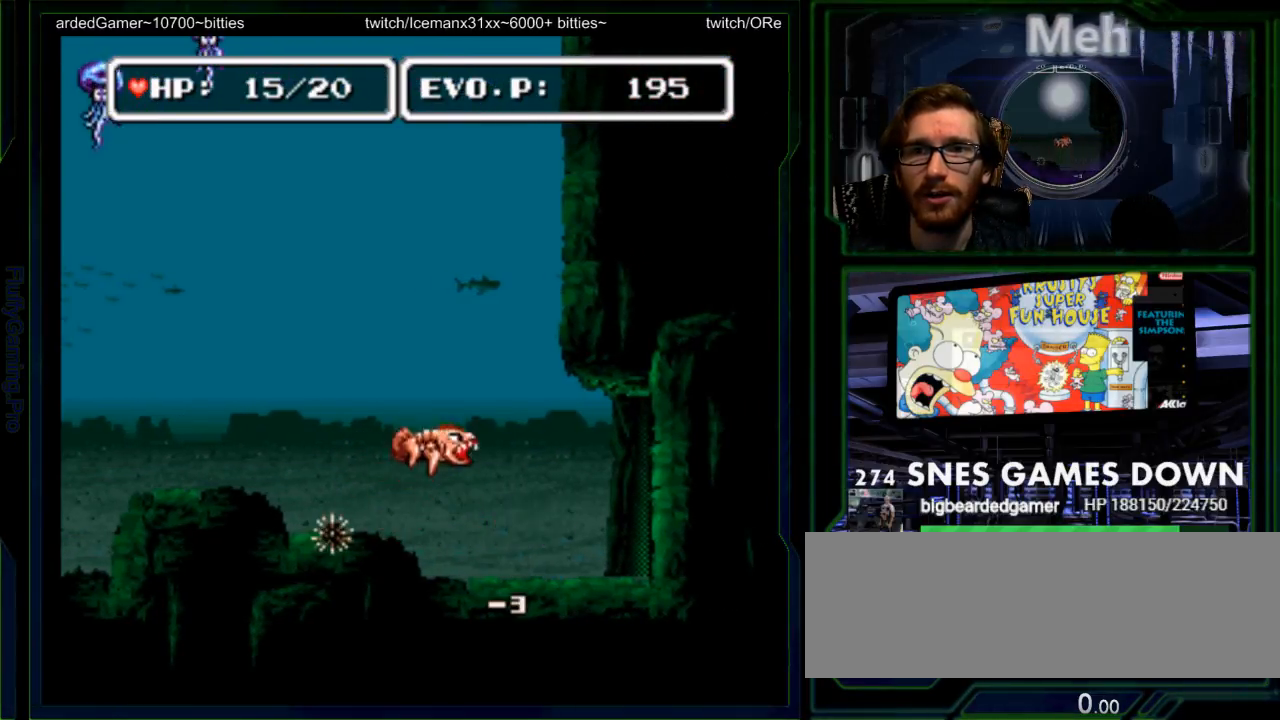
{"dt_ms": 500, "buttons": ["DPAD_DOWN", "DPAD_RIGHT"], "events": [[33, "Y", "up"], [67, "DPAD_UP", "up"], [83, "SELECT", "down"], [133, "Y", "down"], [183, "Y", "up"], [217, "SELECT", "up"], [250, "DPAD_DOWN", "down"], [350, "START", "down"], [450, "START", "up"], [483, "DPAD_RIGHT", "down"]]}
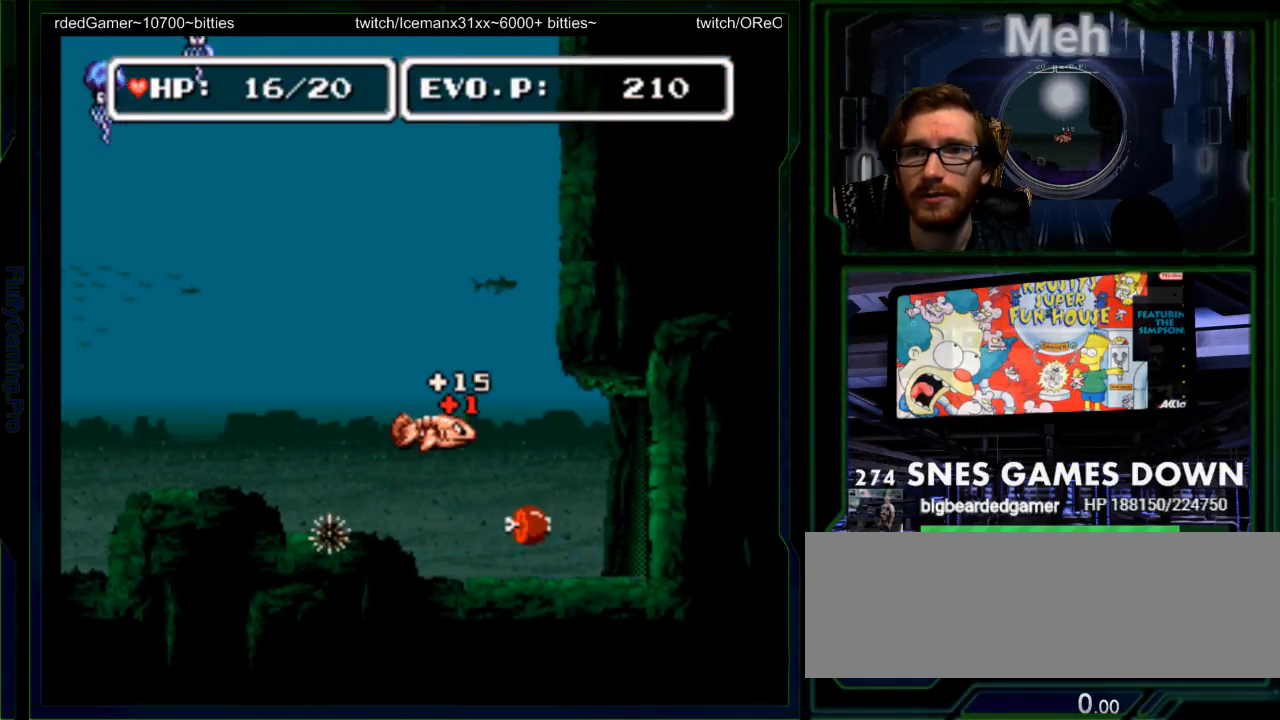
{"dt_ms": 500, "buttons": ["Y"]}
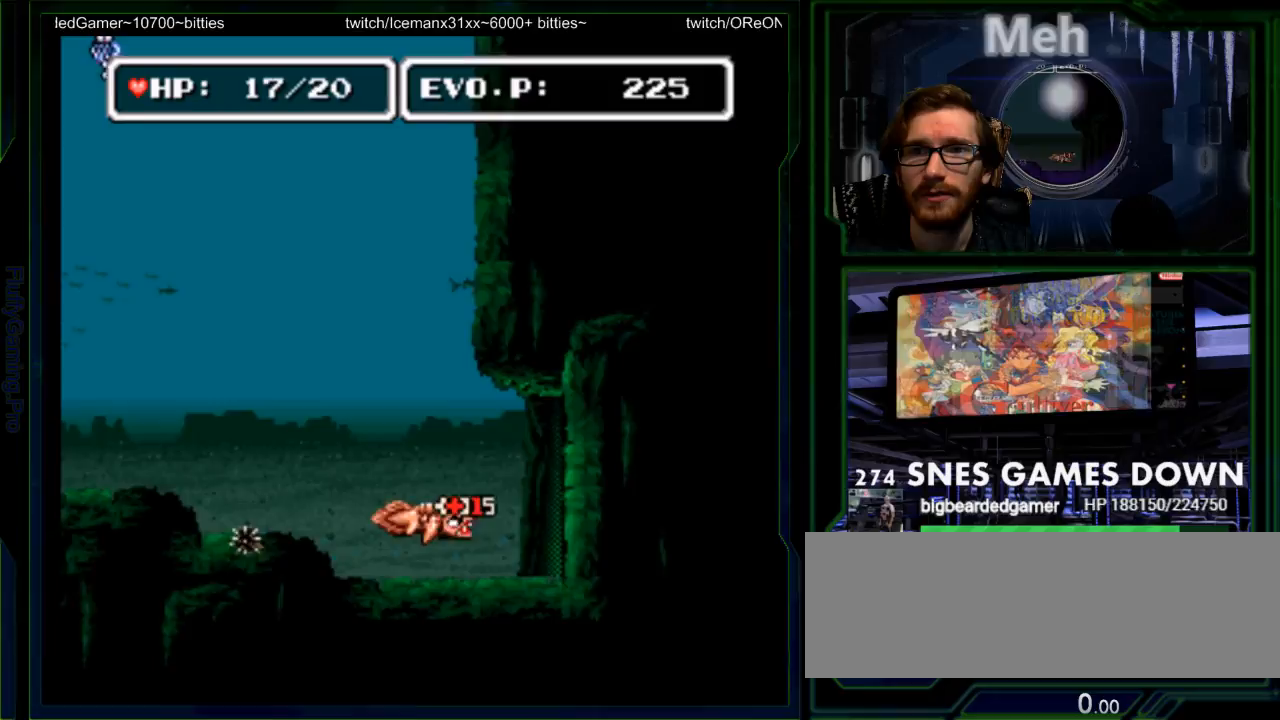
{"dt_ms": 500, "buttons": ["DPAD_UP"], "events": [[83, "Y", "up"], [117, "DPAD_UP", "down"], [150, "A", "down"], [200, "A", "up"], [267, "A", "down"], [333, "A", "up"]]}
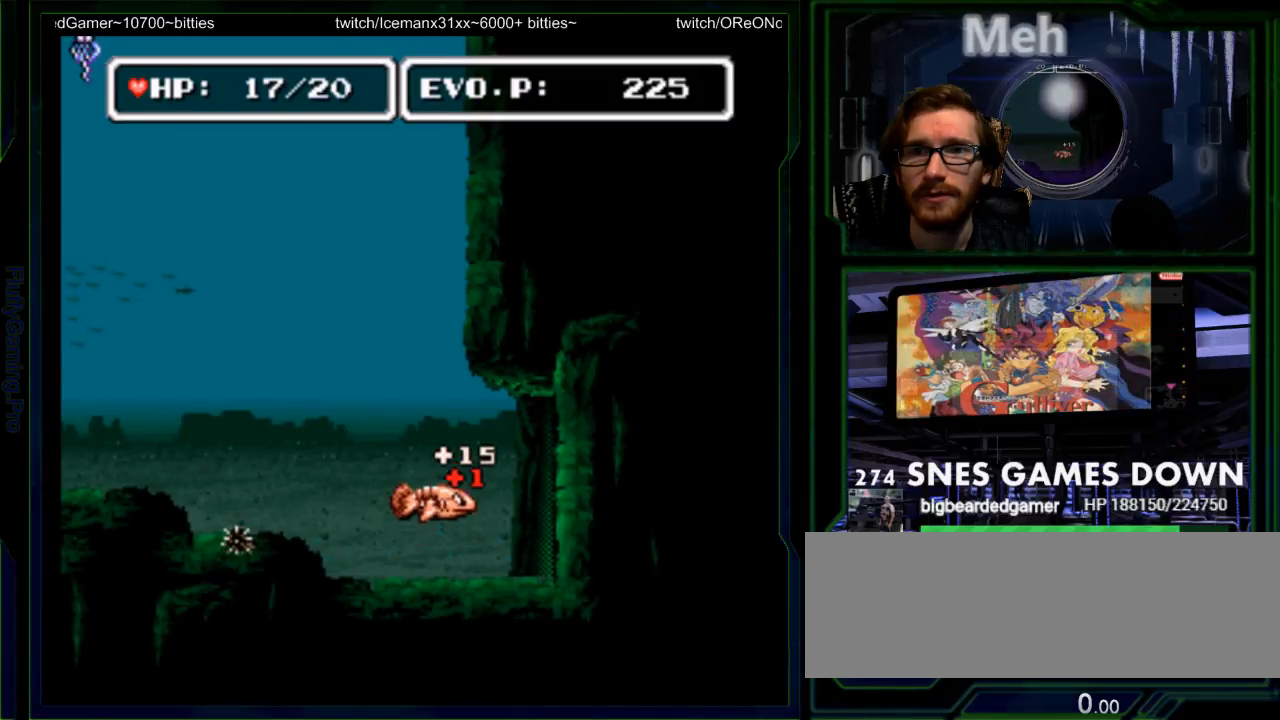
{"dt_ms": 500, "buttons": ["DPAD_UP", "DPAD_LEFT"], "events": [[67, "DPAD_LEFT", "down"]]}
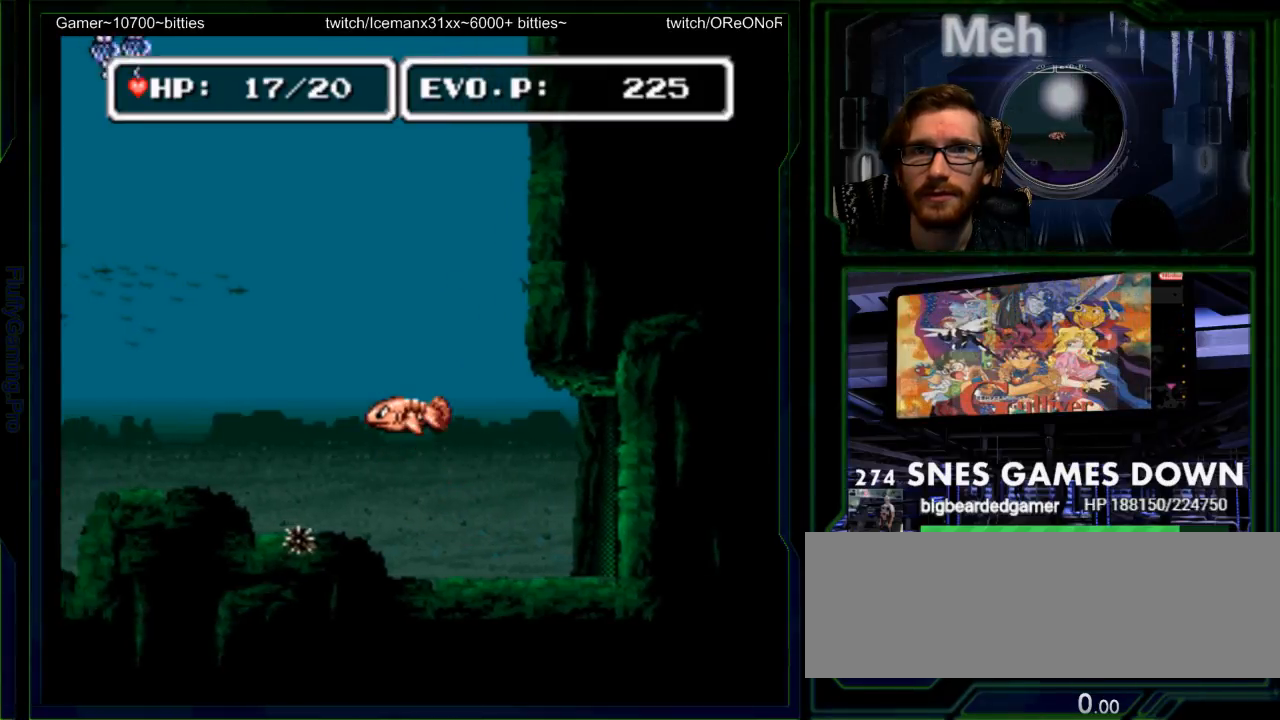
{"dt_ms": 500, "buttons": ["DPAD_UP"], "events": [[217, "DPAD_LEFT", "up"]]}
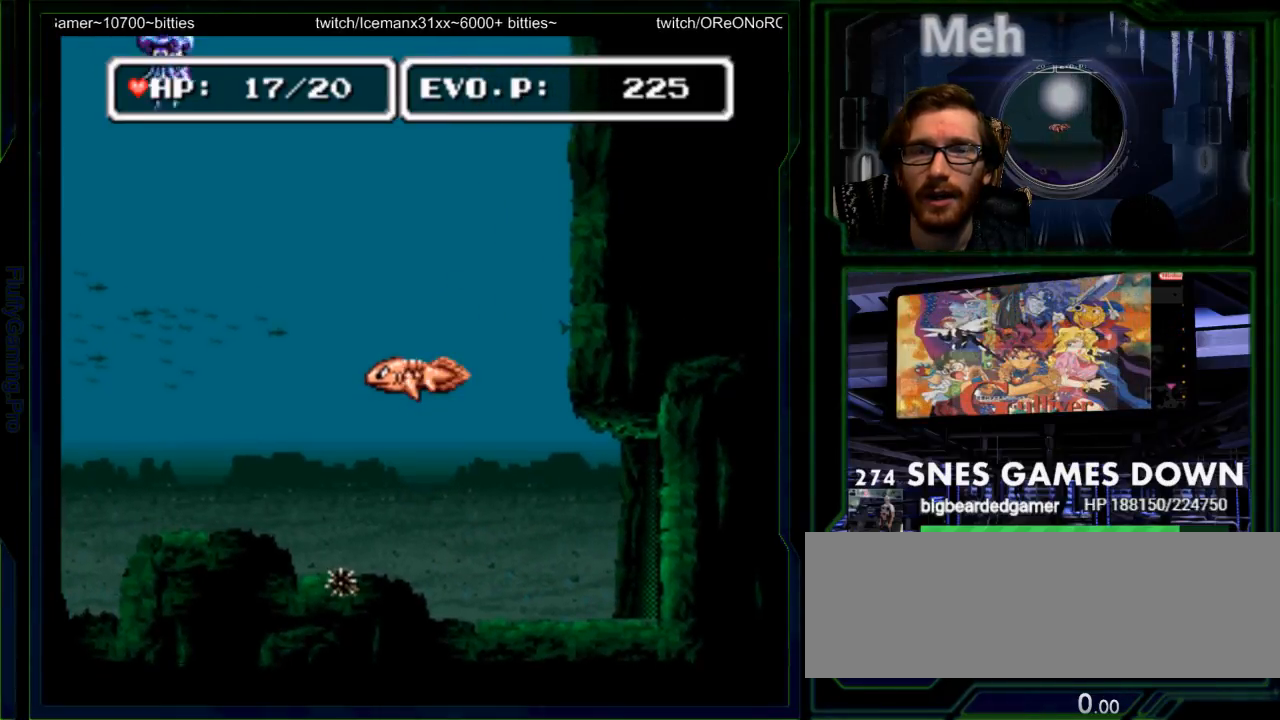
{"dt_ms": 500, "buttons": ["DPAD_UP"], "events": [[33, "DPAD_LEFT", "down"], [483, "DPAD_LEFT", "up"]]}
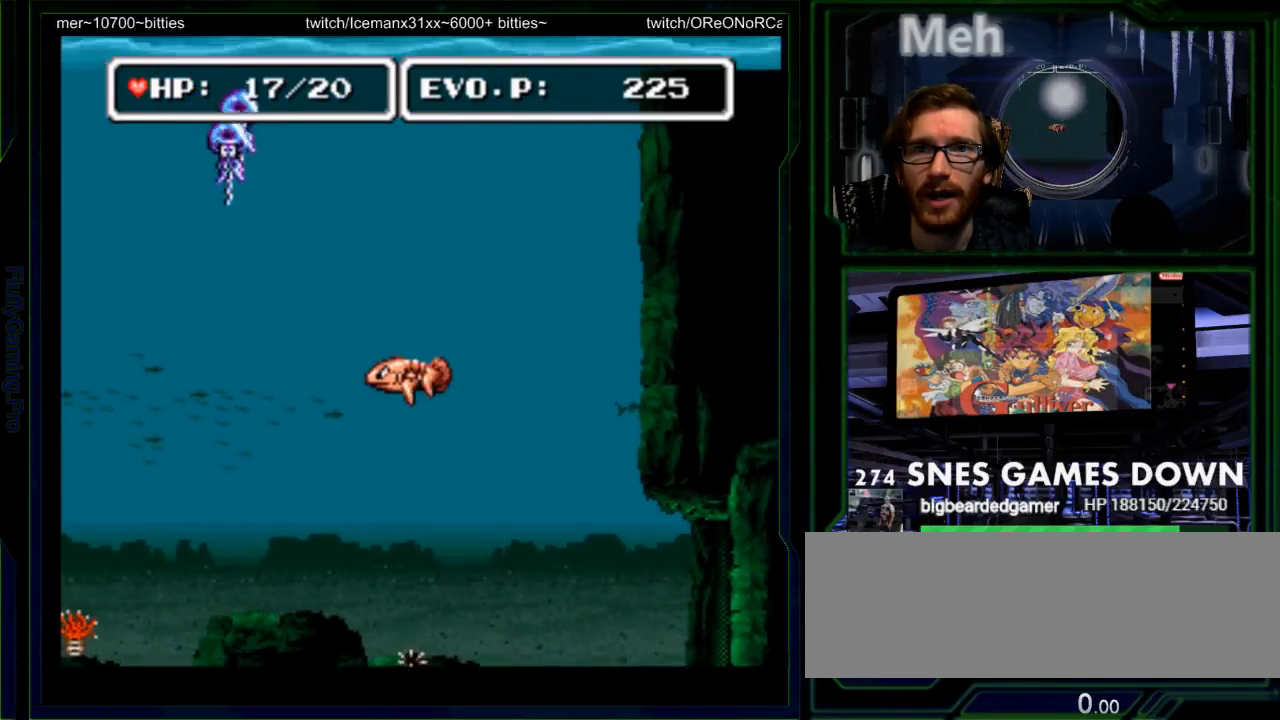
{"dt_ms": 500, "buttons": ["DPAD_UP", "DPAD_LEFT"], "events": [[233, "DPAD_LEFT", "down"]]}
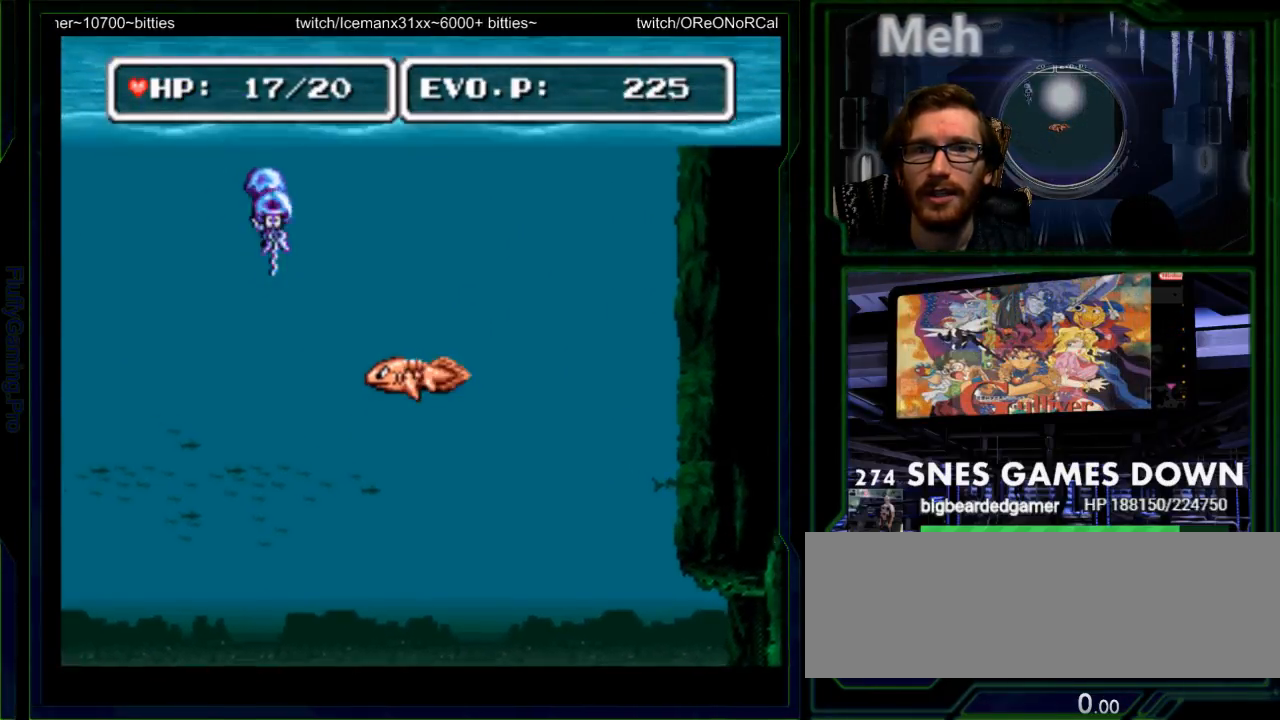
{"dt_ms": 500, "buttons": ["DPAD_UP", "DPAD_RIGHT"]}
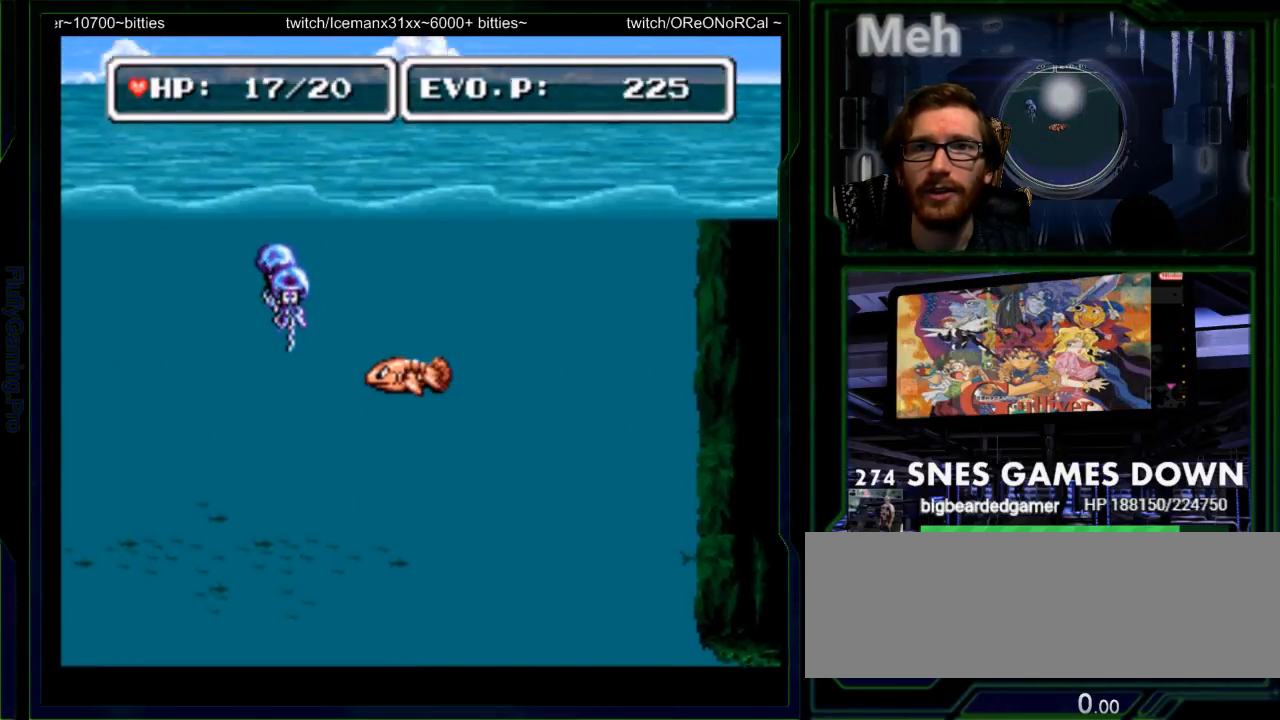
{"dt_ms": 500, "buttons": ["Y", "DPAD_UP", "DPAD_LEFT"], "events": [[100, "DPAD_RIGHT", "up"], [167, "DPAD_LEFT", "down"], [383, "SELECT", "down"], [433, "Y", "down"], [467, "SELECT", "up"]]}
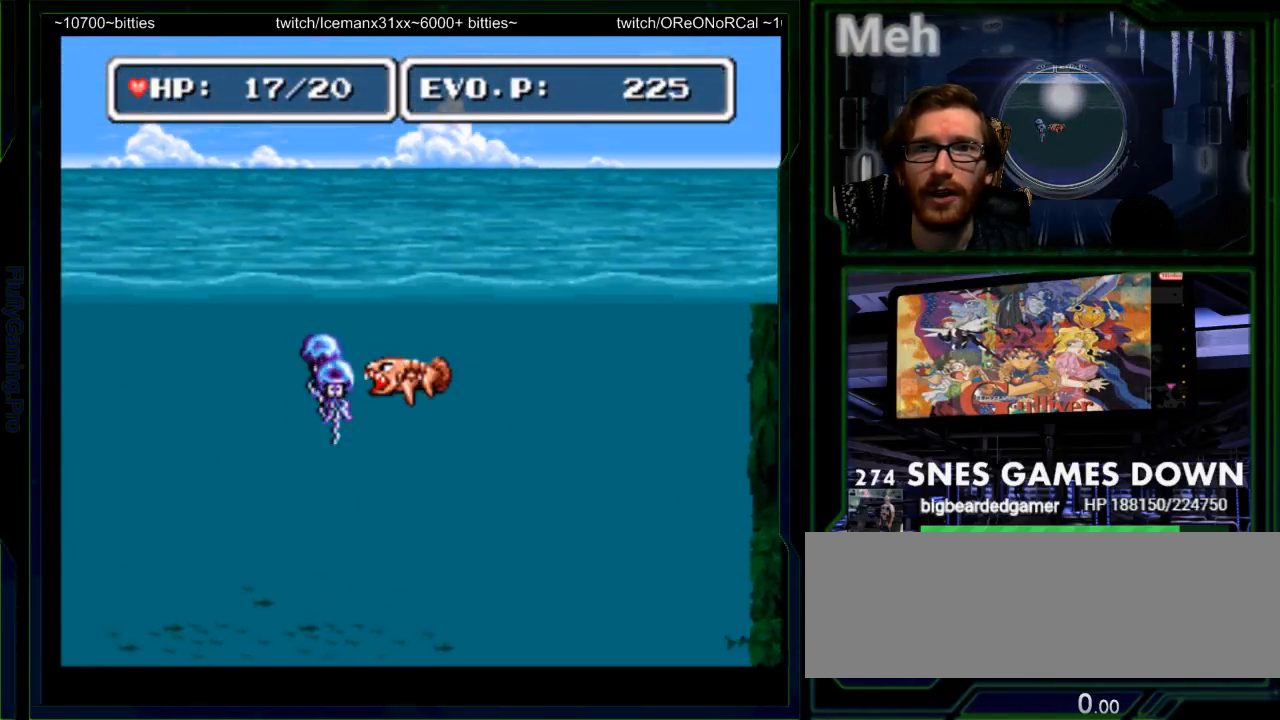
{"dt_ms": 1000, "buttons": ["A"]}
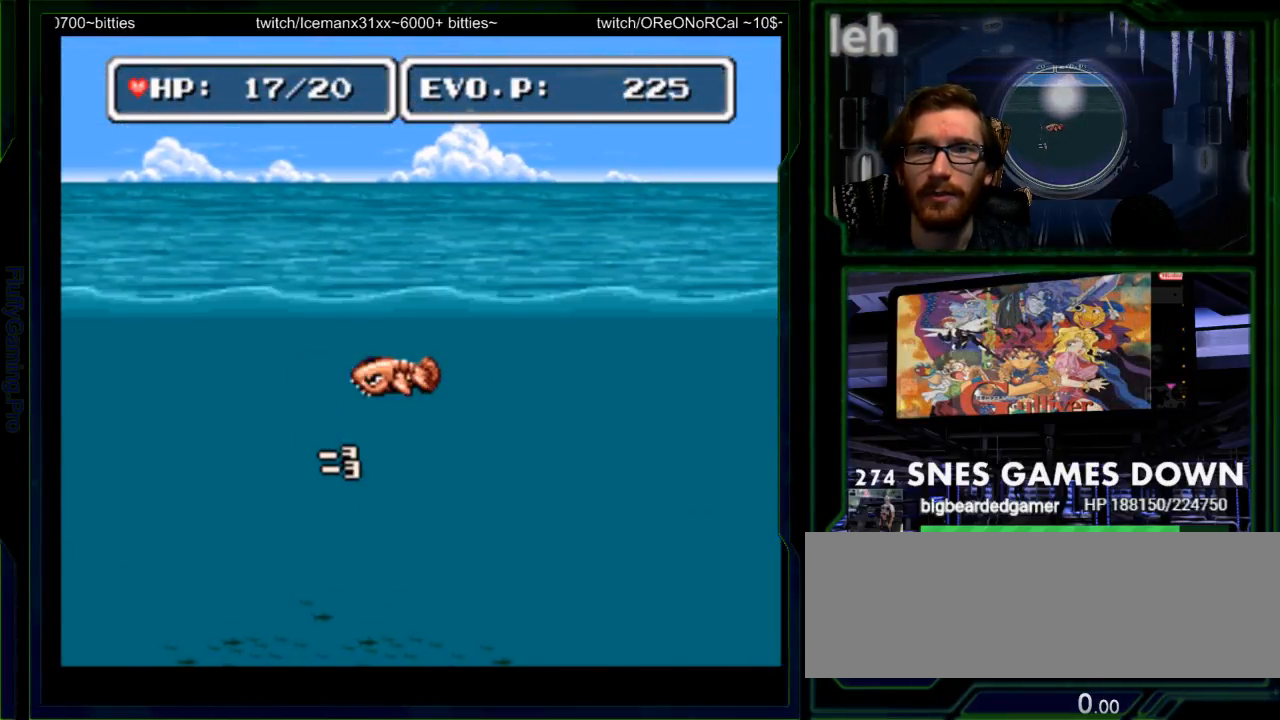
{"dt_ms": 500, "buttons": [], "events": [[117, "A", "up"]]}
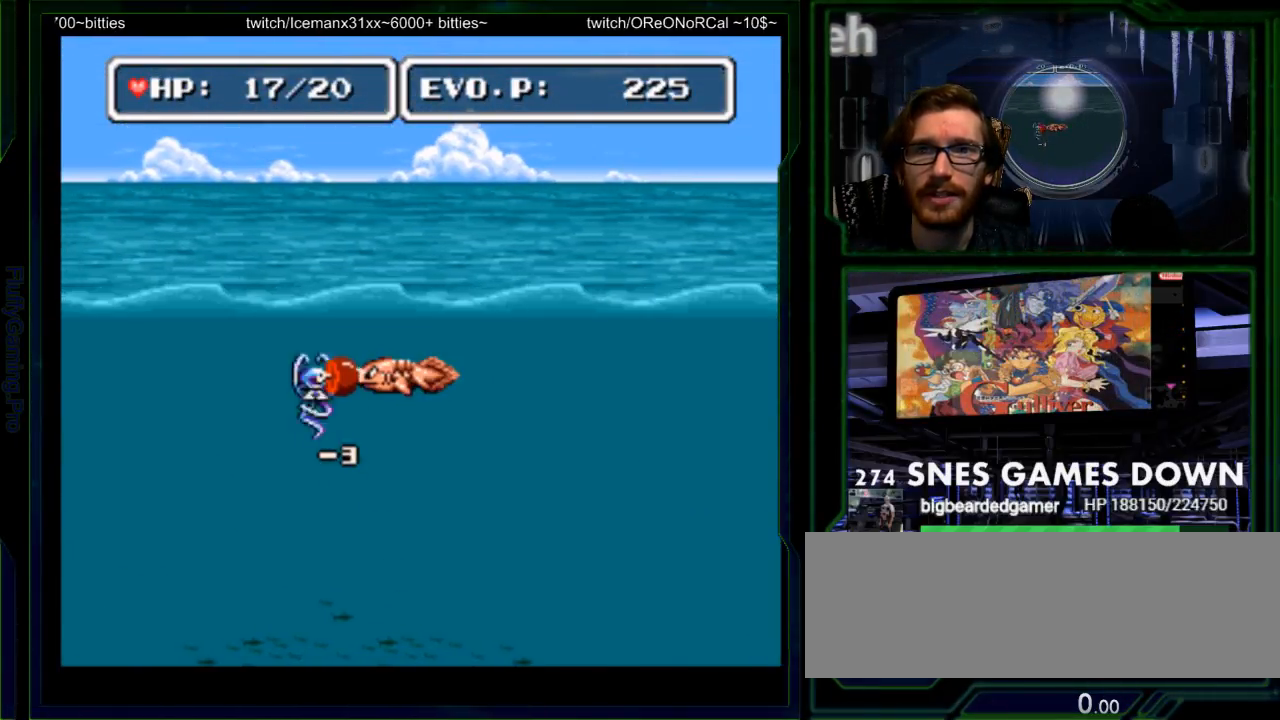
{"dt_ms": 500, "buttons": ["Y"], "events": [[133, "DPAD_DOWN", "down"], [183, "DPAD_DOWN", "up"], [217, "Y", "down"], [250, "DPAD_LEFT", "down"], [283, "Y", "up"], [350, "DPAD_LEFT", "up"], [350, "Y", "down"], [417, "Y", "up"], [483, "Y", "down"]]}
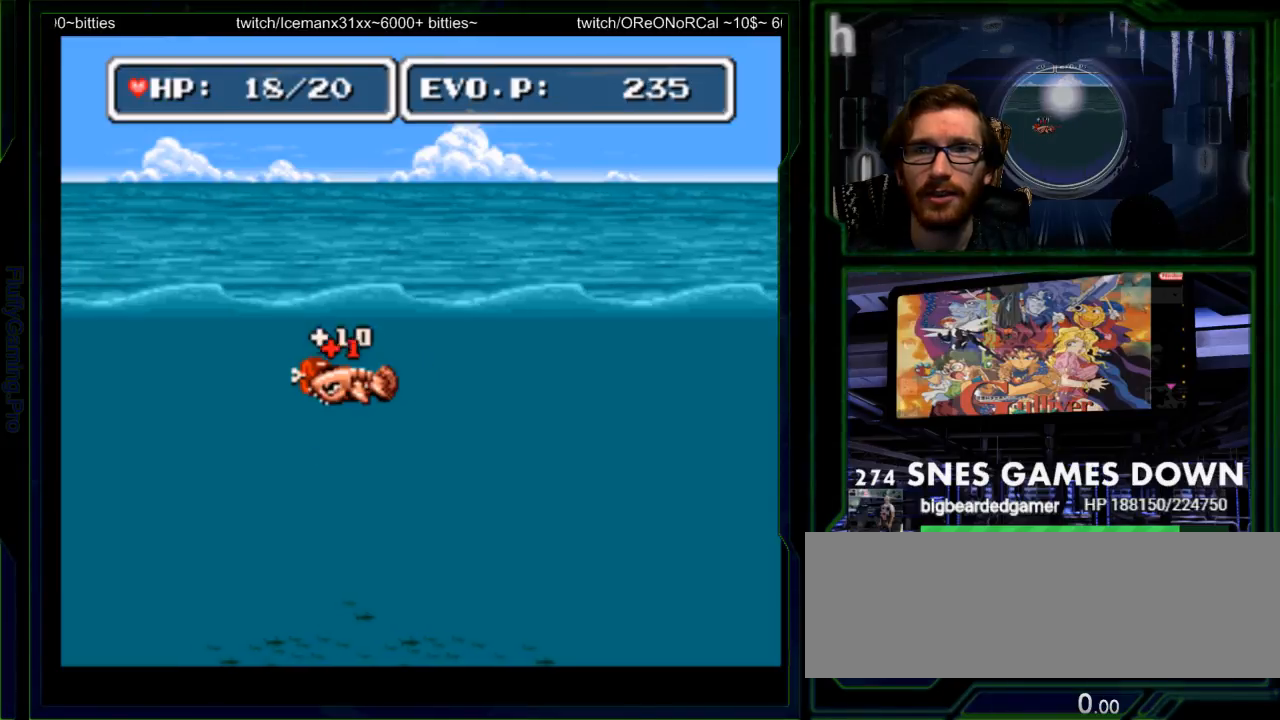
{"dt_ms": 500, "buttons": ["Y"], "events": [[83, "Y", "up"], [133, "Y", "down"], [233, "Y", "up"], [300, "Y", "down"], [367, "Y", "up"], [433, "Y", "down"]]}